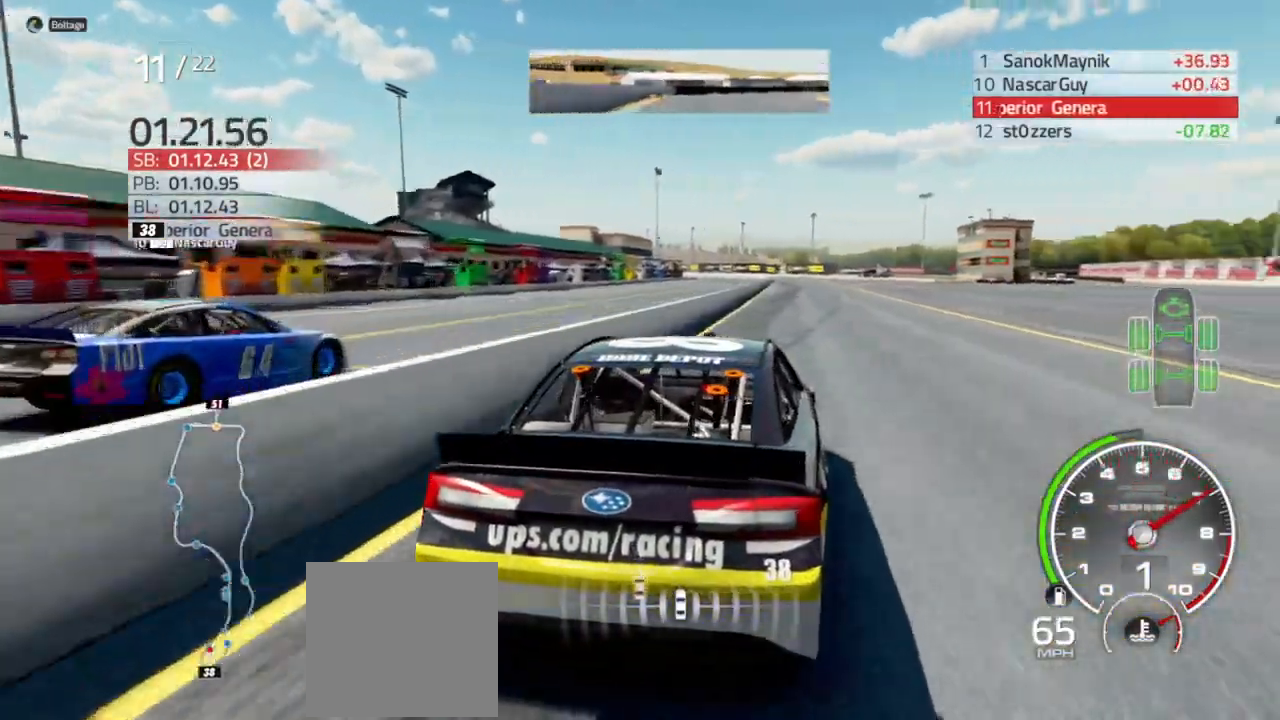
Gameplay with a controller (Xbox layout); each line is a JSON object with the inputs held at the frame after it (dt_ms = milliseconds from this image to that frame). "events" lists button and stick changes between this image and that frame as [ms after this image, input, new state], when the widget could be followed in between.
{"dt_ms": 500, "buttons": ["R2"], "left_stick": "center", "right_stick": "center", "events": [[100, "left_stick", "left"], [200, "left_stick", "center"], [267, "left_stick", "right"], [400, "left_stick", "center"]]}
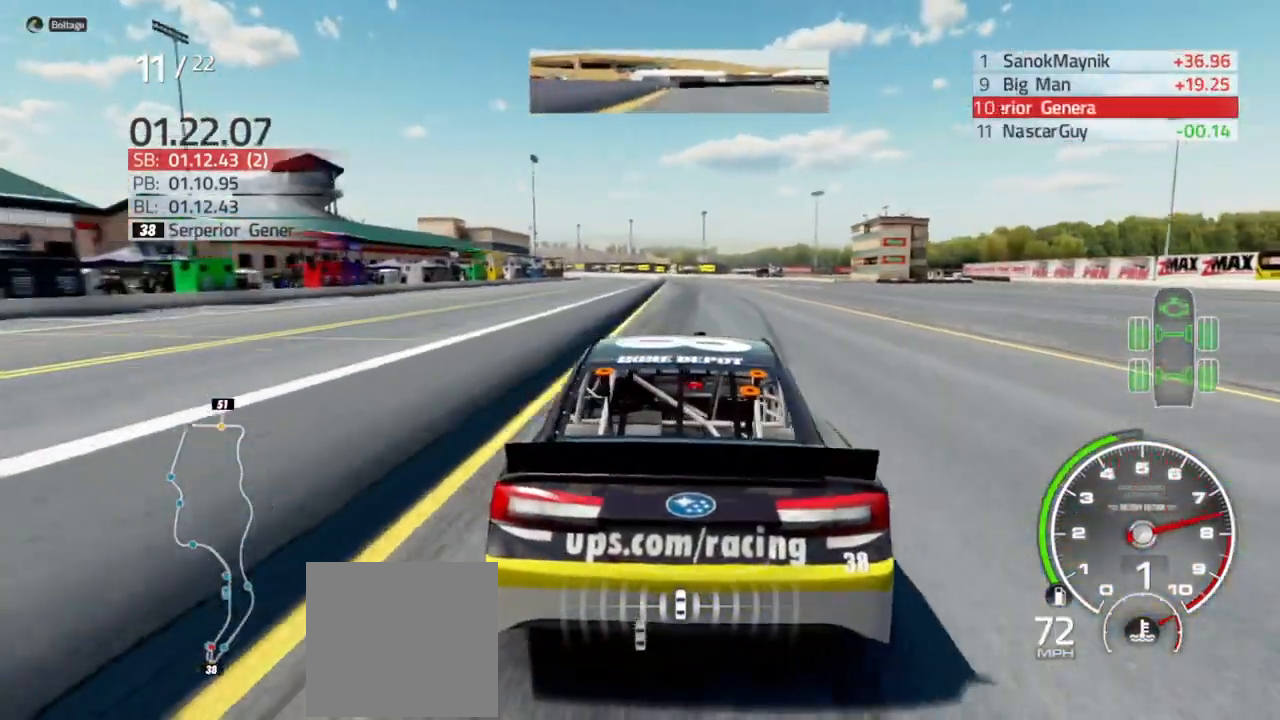
{"dt_ms": 500, "buttons": ["R2"], "left_stick": "right", "right_stick": "center", "events": [[500, "left_stick", "right"]]}
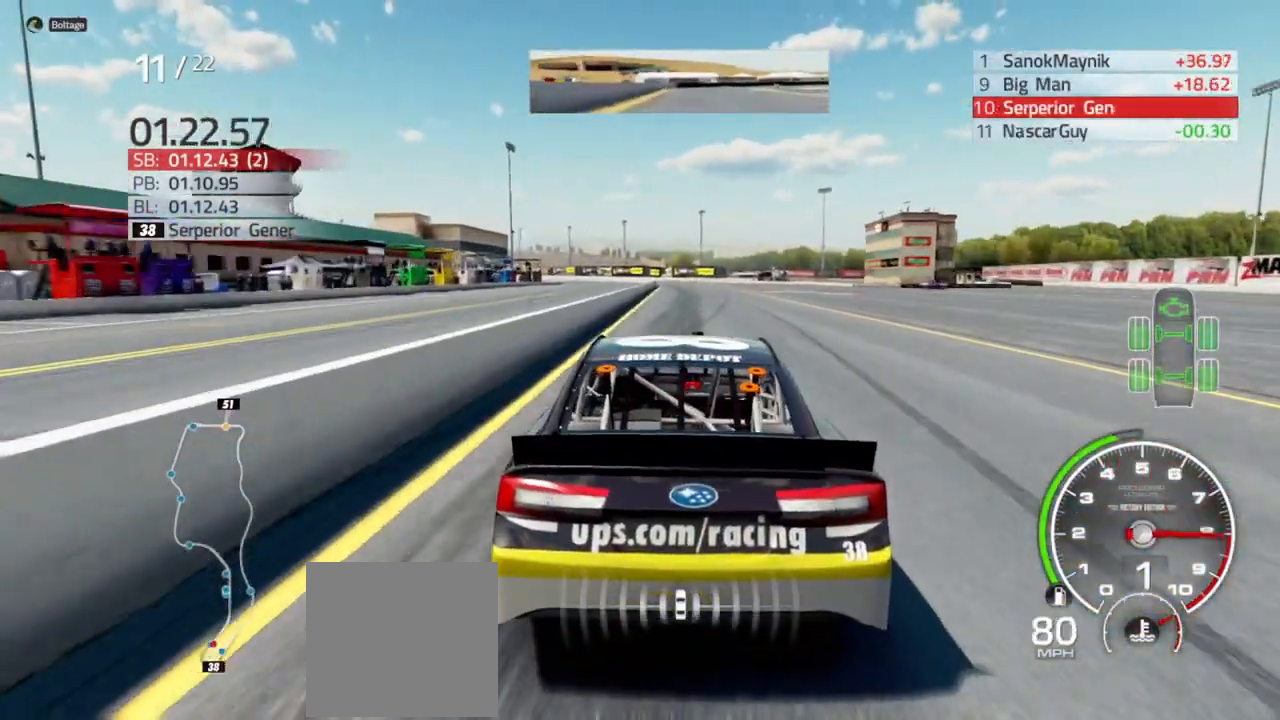
{"dt_ms": 500, "buttons": ["R2"], "left_stick": "center", "right_stick": "center", "events": [[67, "left_stick", "center"]]}
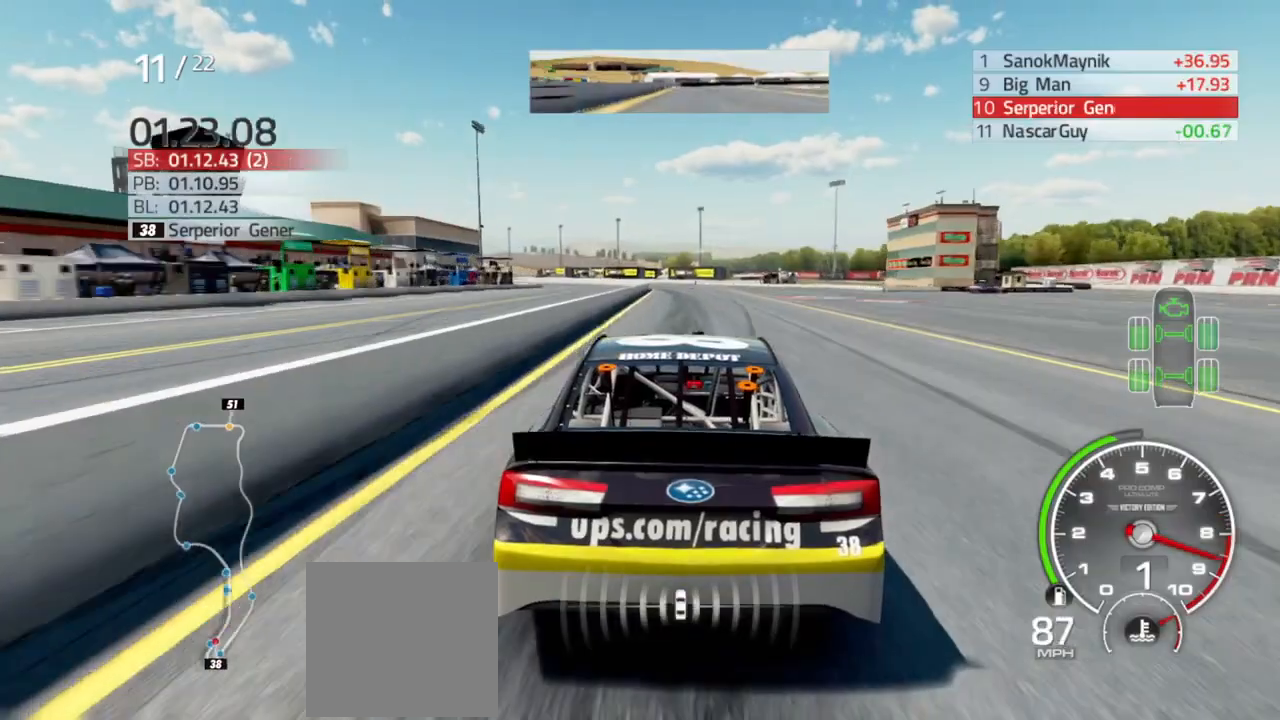
{"dt_ms": 500, "buttons": ["R2"], "left_stick": "left", "right_stick": "center", "events": [[500, "left_stick", "left"]]}
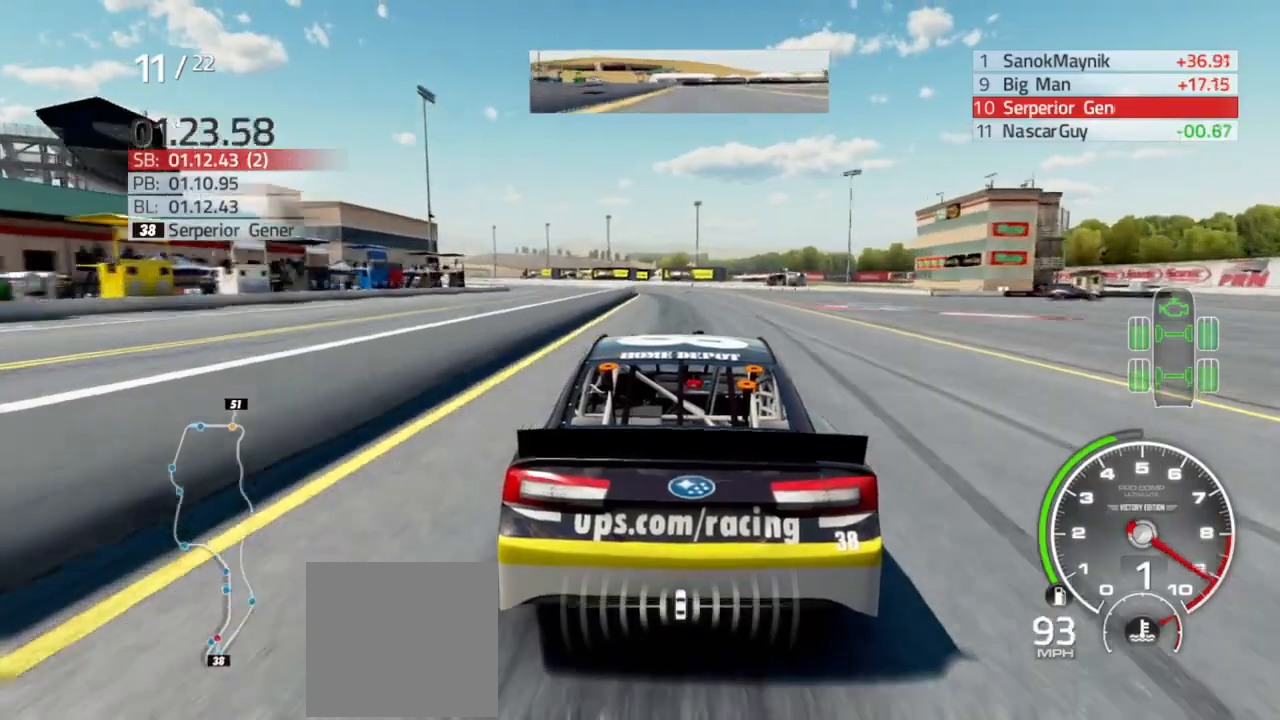
{"dt_ms": 500, "buttons": ["R2"], "left_stick": "left", "right_stick": "center", "events": [[100, "left_stick", "center"], [467, "left_stick", "left"]]}
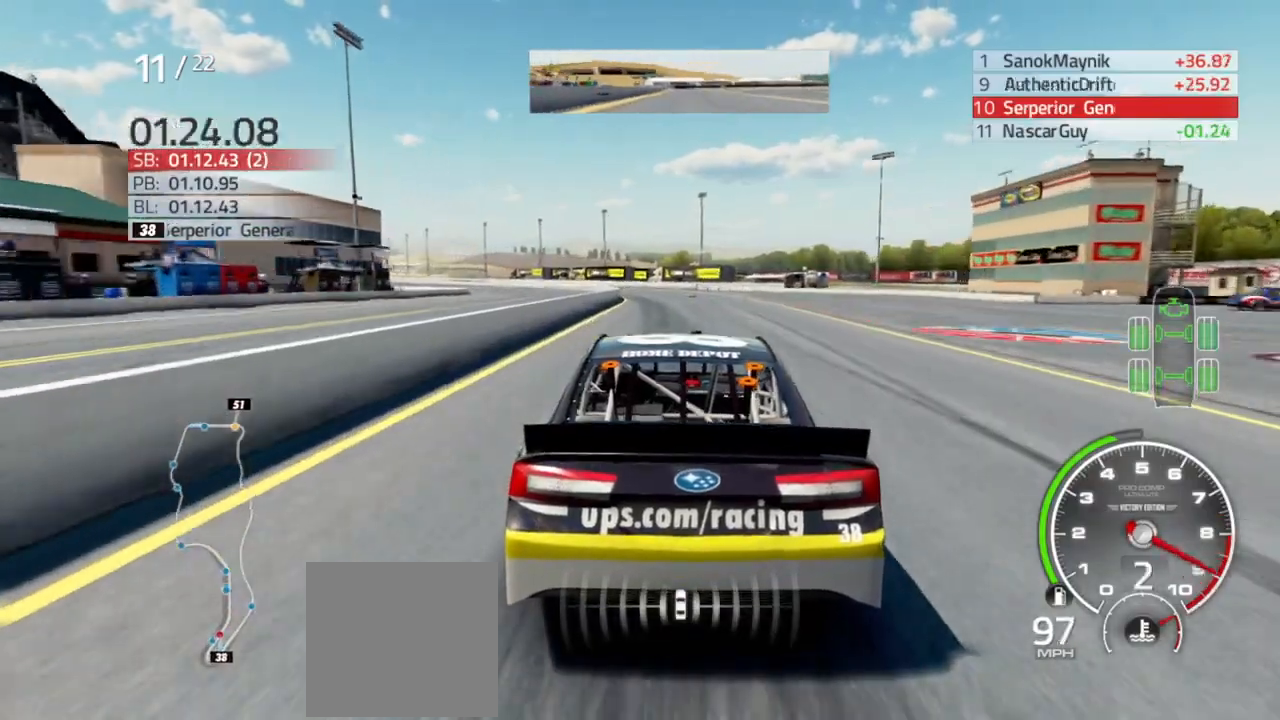
{"dt_ms": 500, "buttons": ["R2"], "left_stick": "left", "right_stick": "center", "events": [[100, "left_stick", "center"], [300, "left_stick", "left"]]}
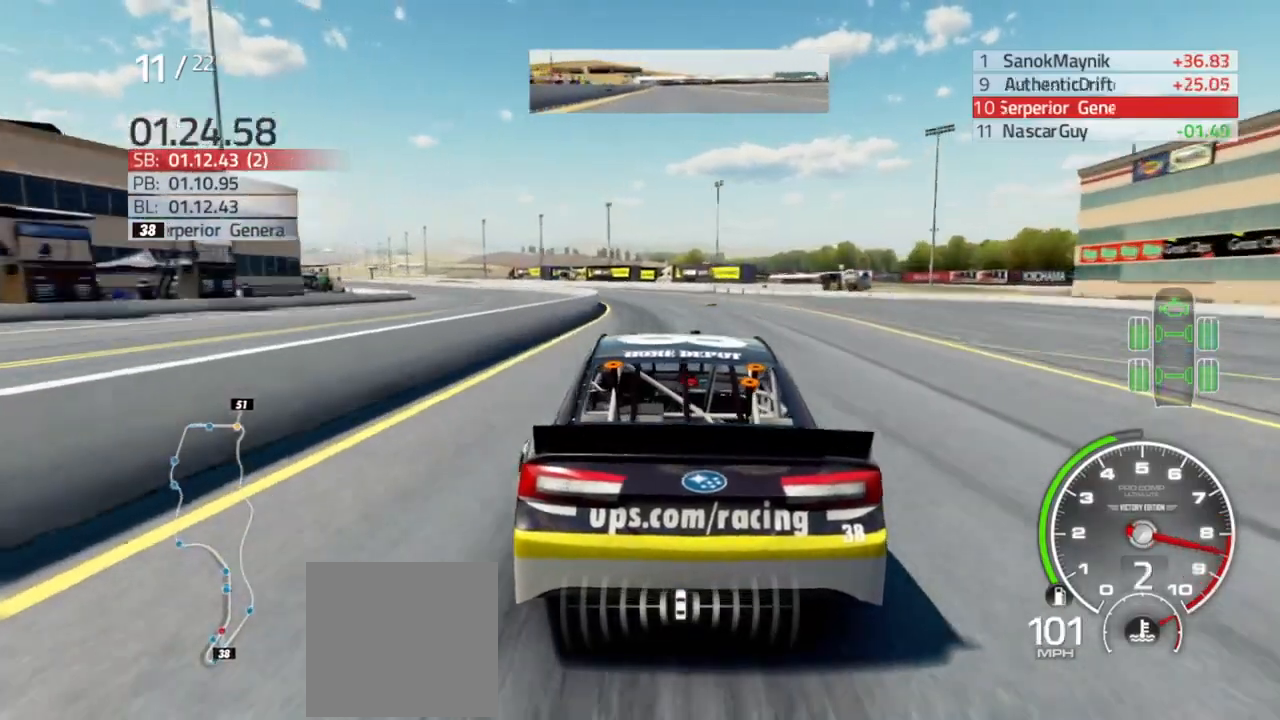
{"dt_ms": 500, "buttons": ["R2"], "left_stick": "center", "right_stick": "center", "events": [[33, "left_stick", "center"], [233, "left_stick", "left"], [500, "left_stick", "center"]]}
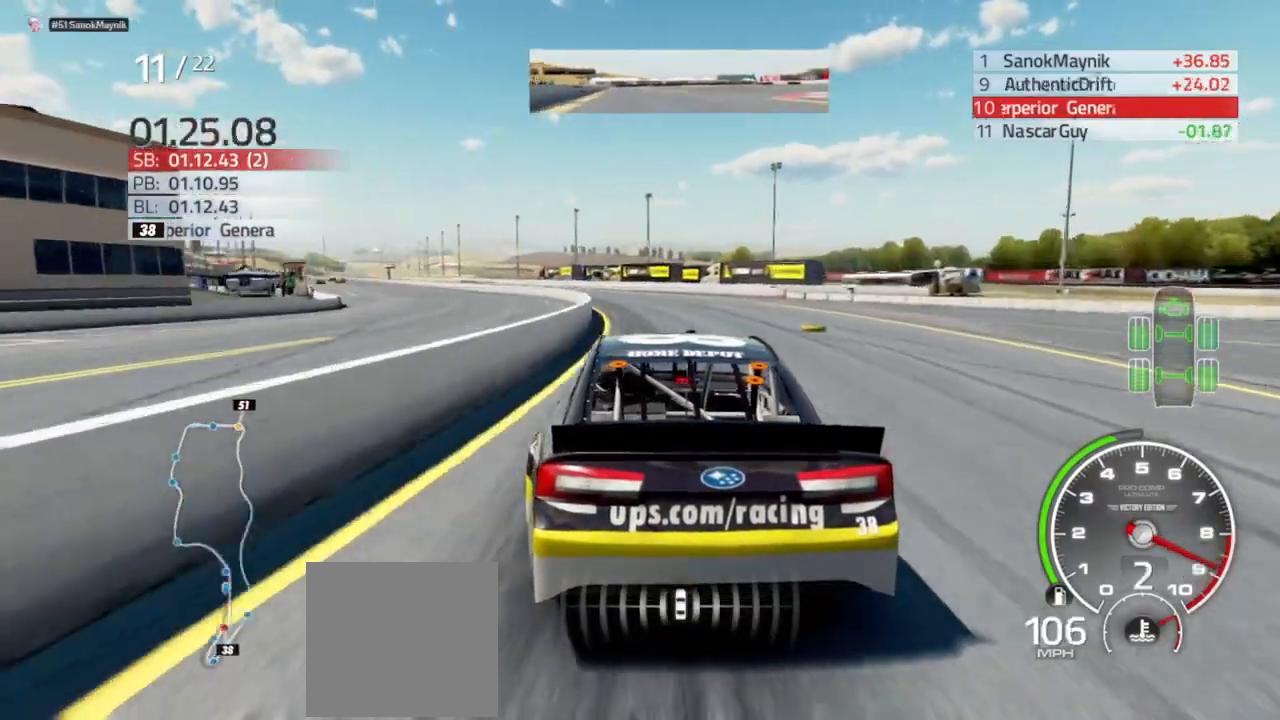
{"dt_ms": 500, "buttons": ["R2"], "left_stick": "left", "right_stick": "center"}
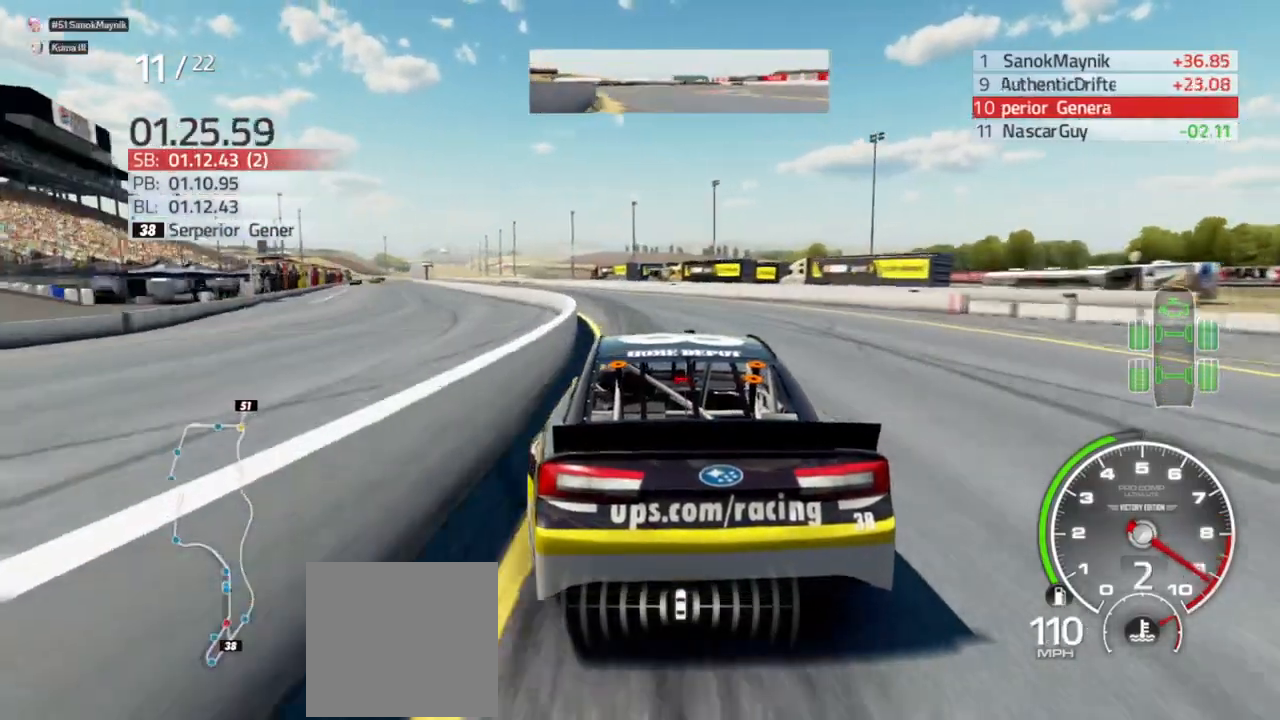
{"dt_ms": 500, "buttons": ["R2"], "left_stick": "left", "right_stick": "center"}
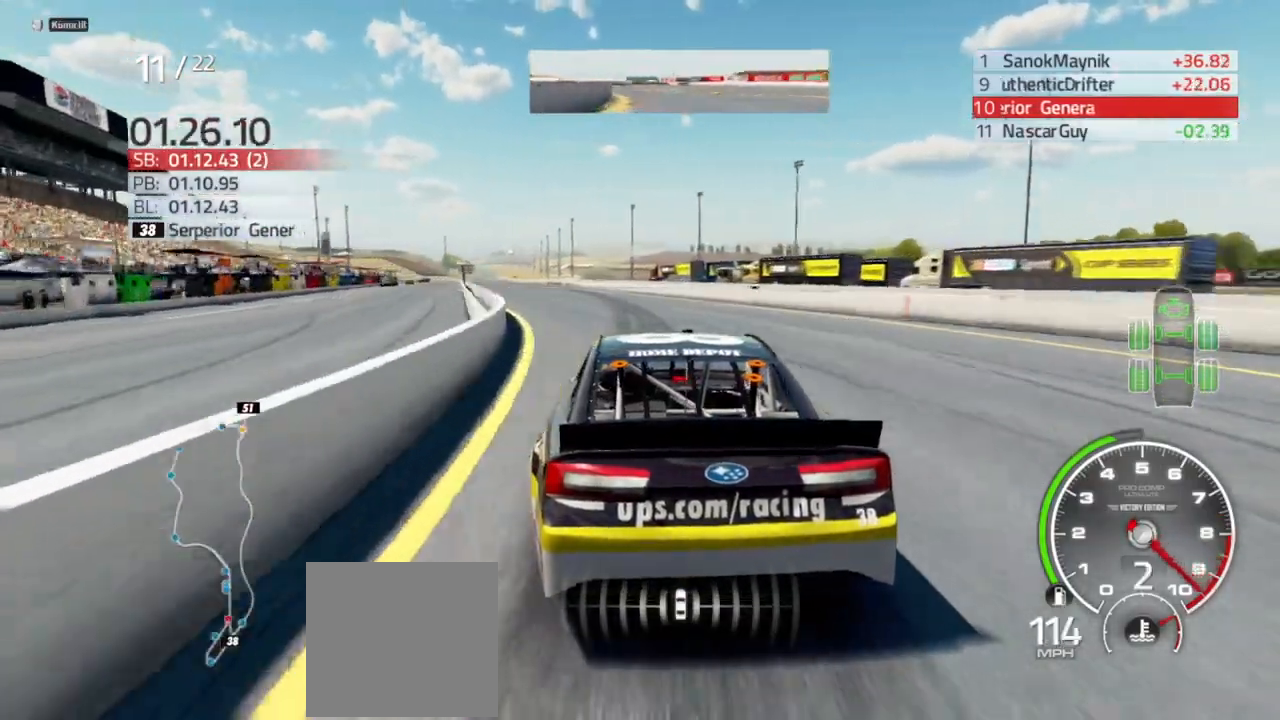
{"dt_ms": 500, "buttons": ["R2"], "left_stick": "center", "right_stick": "center", "events": [[67, "left_stick", "center"], [267, "left_stick", "left"], [467, "left_stick", "center"]]}
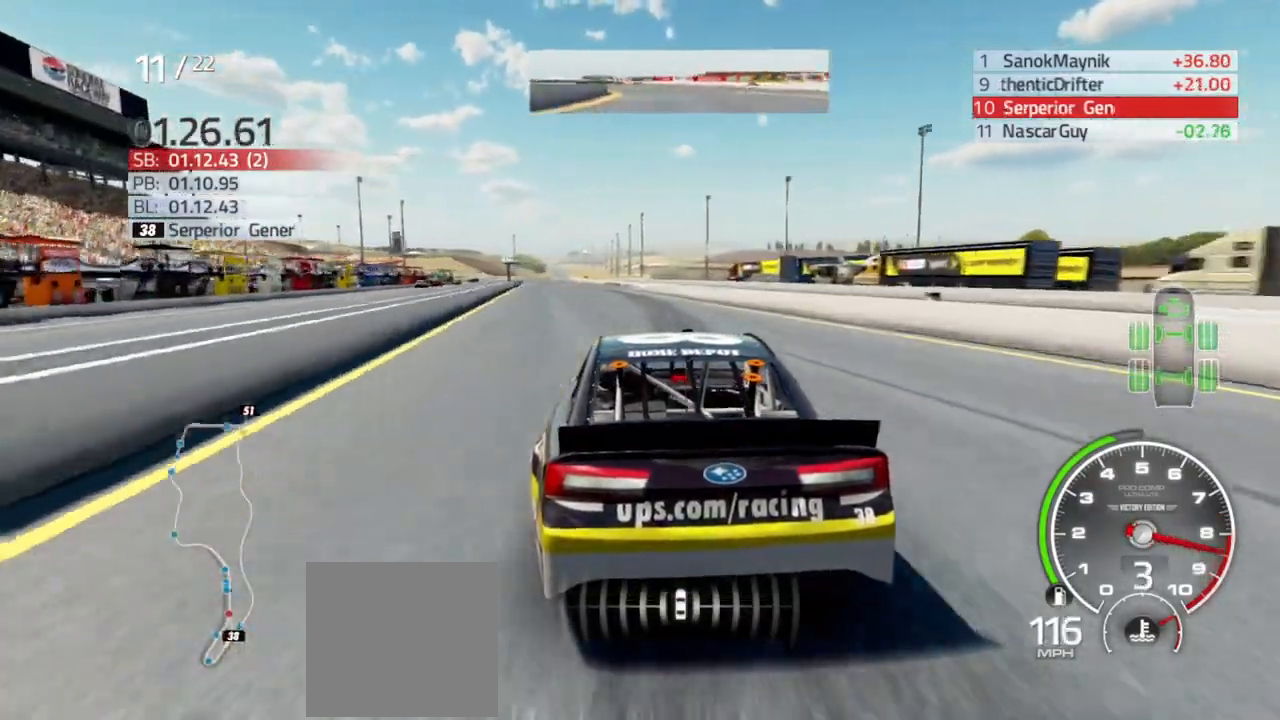
{"dt_ms": 500, "buttons": ["R2"], "left_stick": "left", "right_stick": "center", "events": [[100, "left_stick", "left"], [233, "left_stick", "center"], [500, "left_stick", "left"]]}
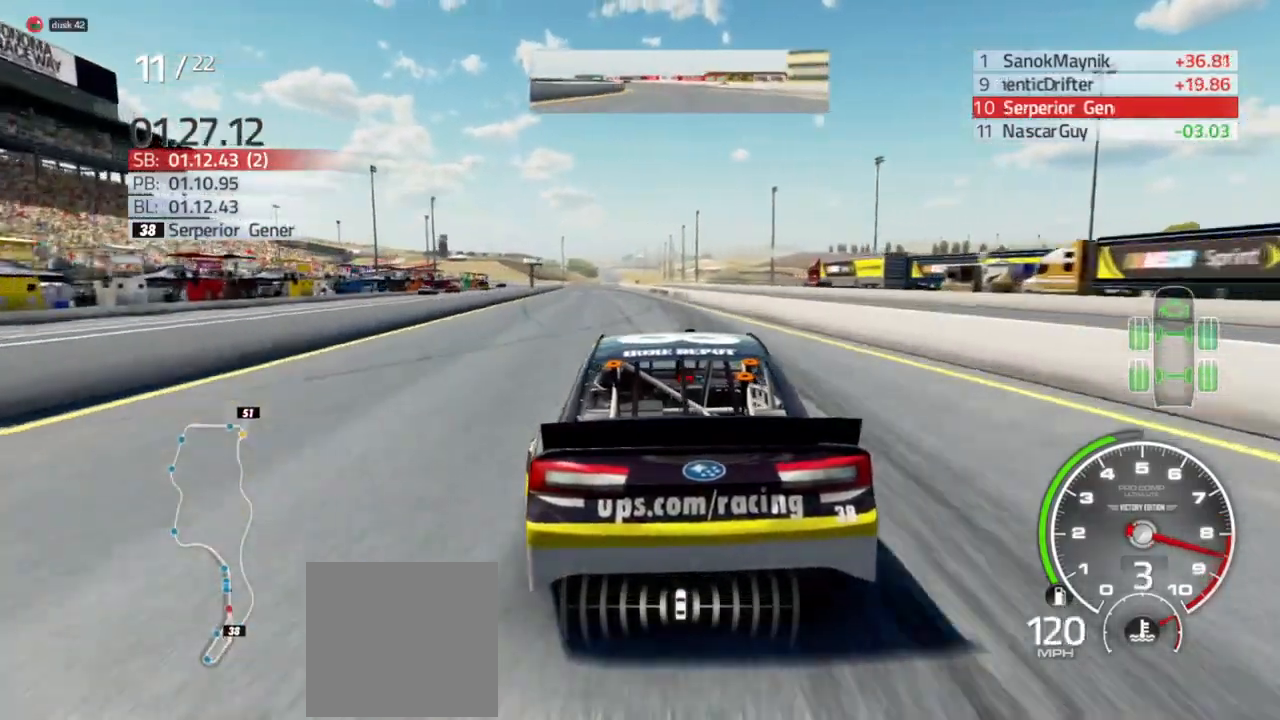
{"dt_ms": 500, "buttons": ["R2"], "left_stick": "center", "right_stick": "center", "events": [[167, "left_stick", "center"], [367, "left_stick", "left"], [500, "left_stick", "center"]]}
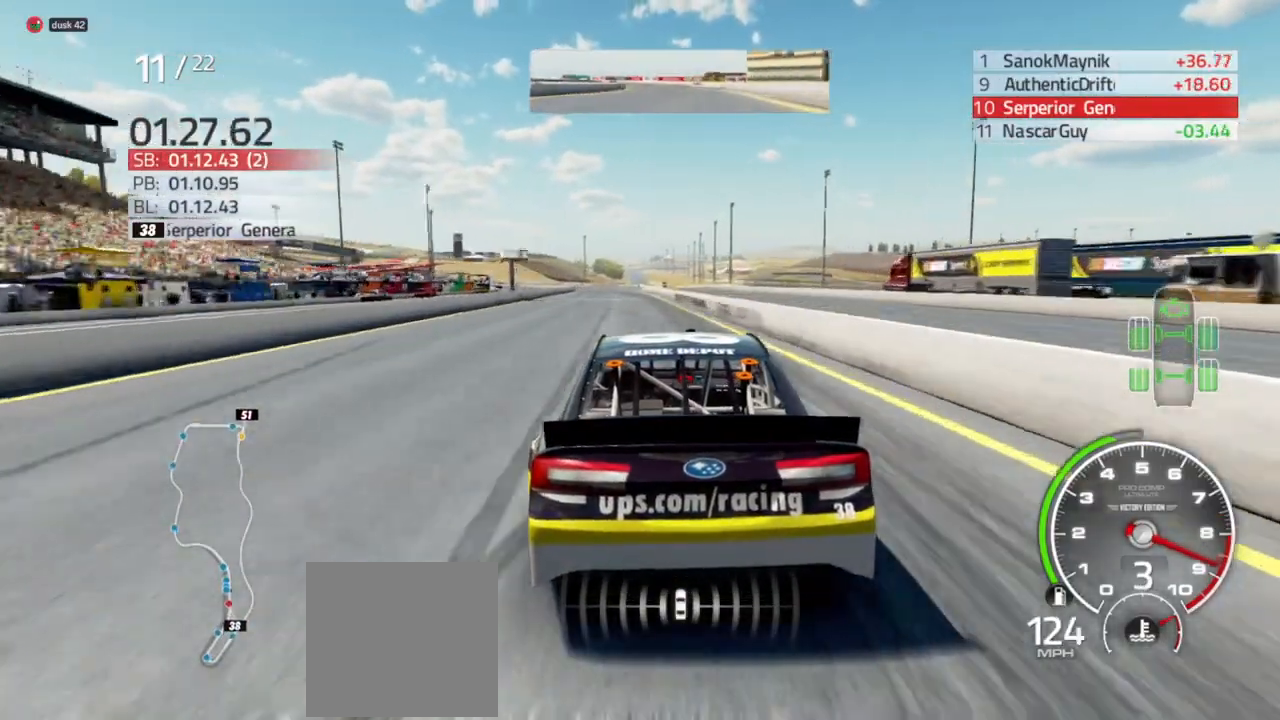
{"dt_ms": 500, "buttons": ["R2"], "left_stick": "left", "right_stick": "center", "events": [[400, "left_stick", "left"]]}
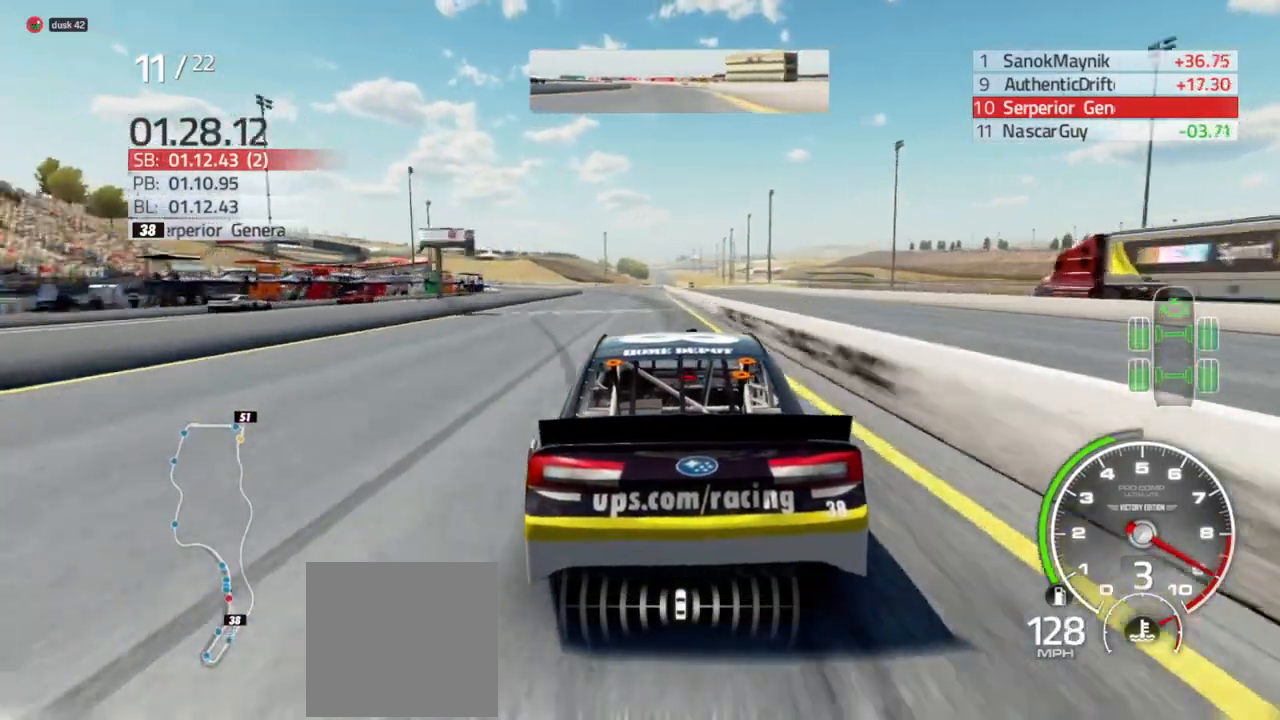
{"dt_ms": 500, "buttons": ["R2"], "left_stick": "center", "right_stick": "center", "events": [[33, "left_stick", "center"], [267, "left_stick", "left"], [500, "left_stick", "center"]]}
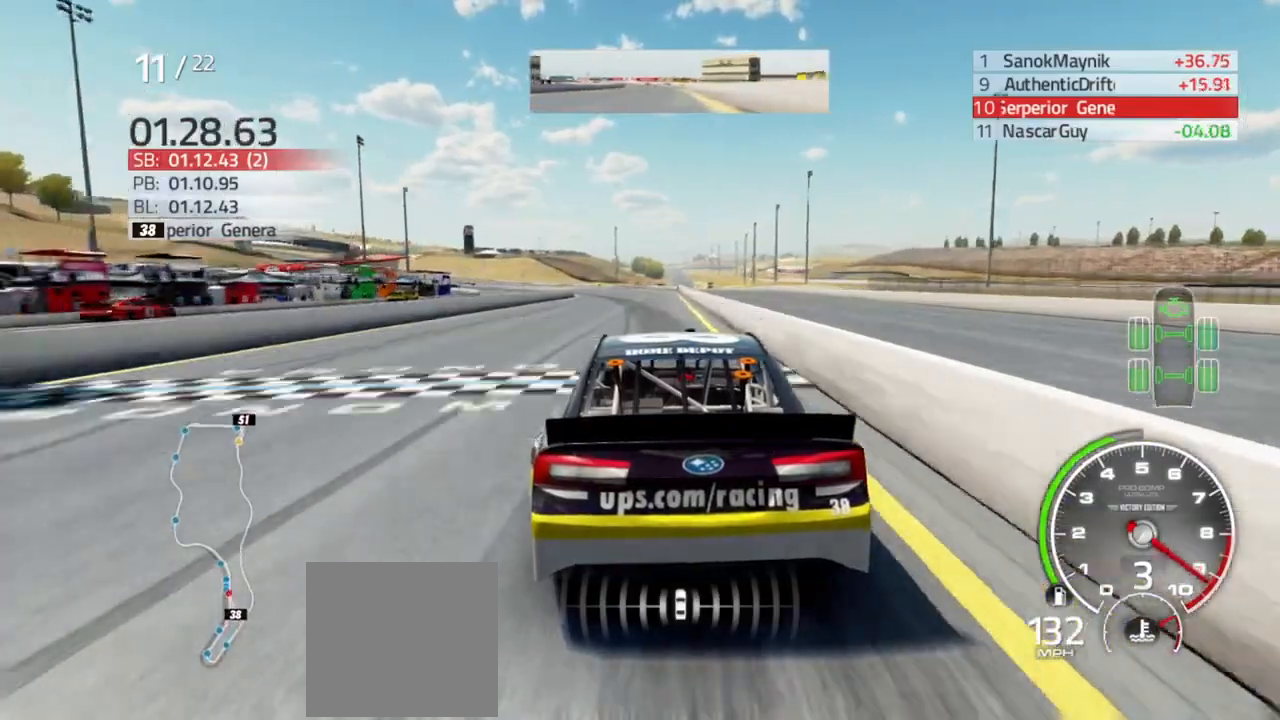
{"dt_ms": 500, "buttons": ["R2"], "left_stick": "left", "right_stick": "center", "events": [[133, "left_stick", "left"], [333, "left_stick", "center"], [500, "left_stick", "left"]]}
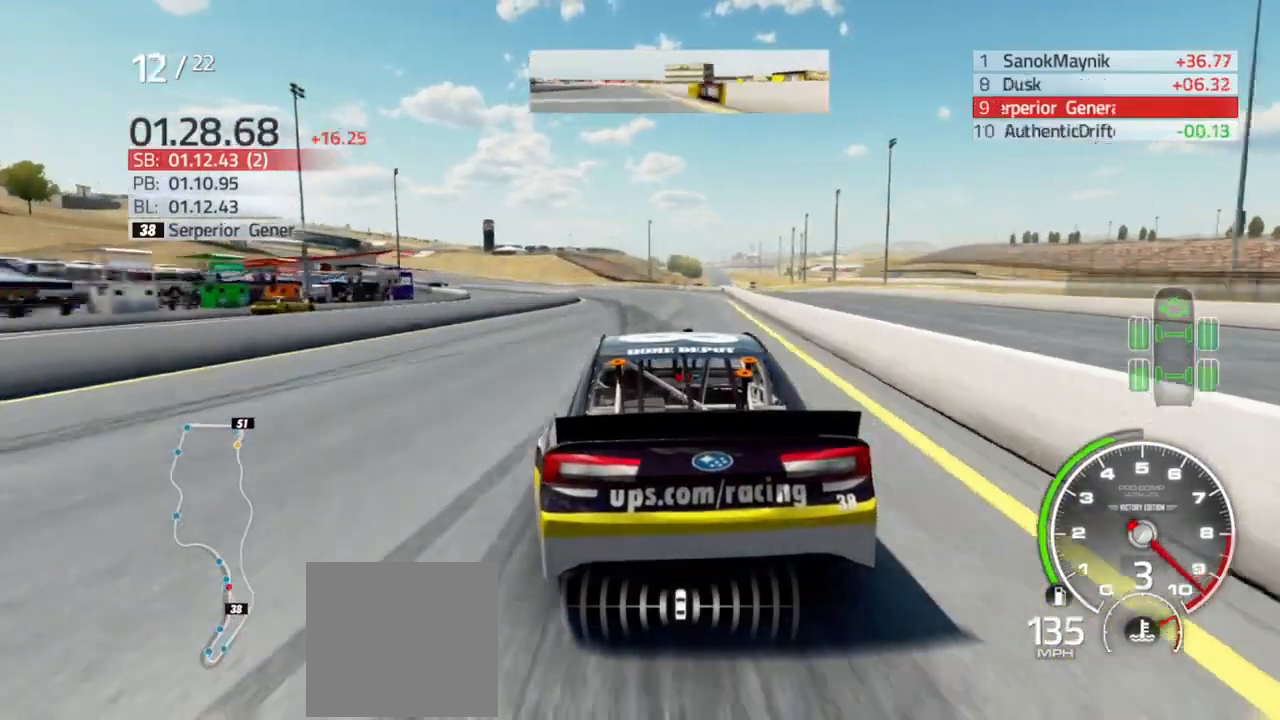
{"dt_ms": 500, "buttons": ["R2"], "left_stick": "left", "right_stick": "center", "events": [[167, "left_stick", "center"], [267, "left_stick", "left"]]}
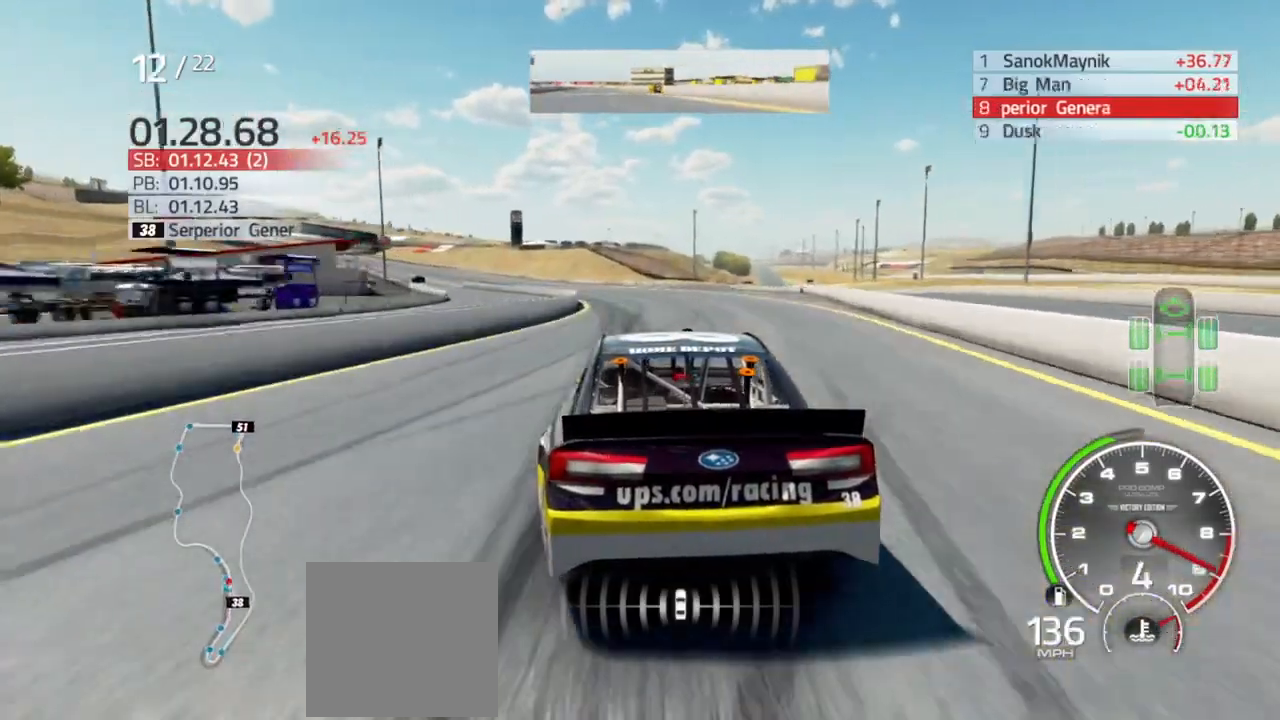
{"dt_ms": 500, "buttons": ["R2"], "left_stick": "left", "right_stick": "center", "events": [[167, "left_stick", "center"], [233, "left_stick", "left"]]}
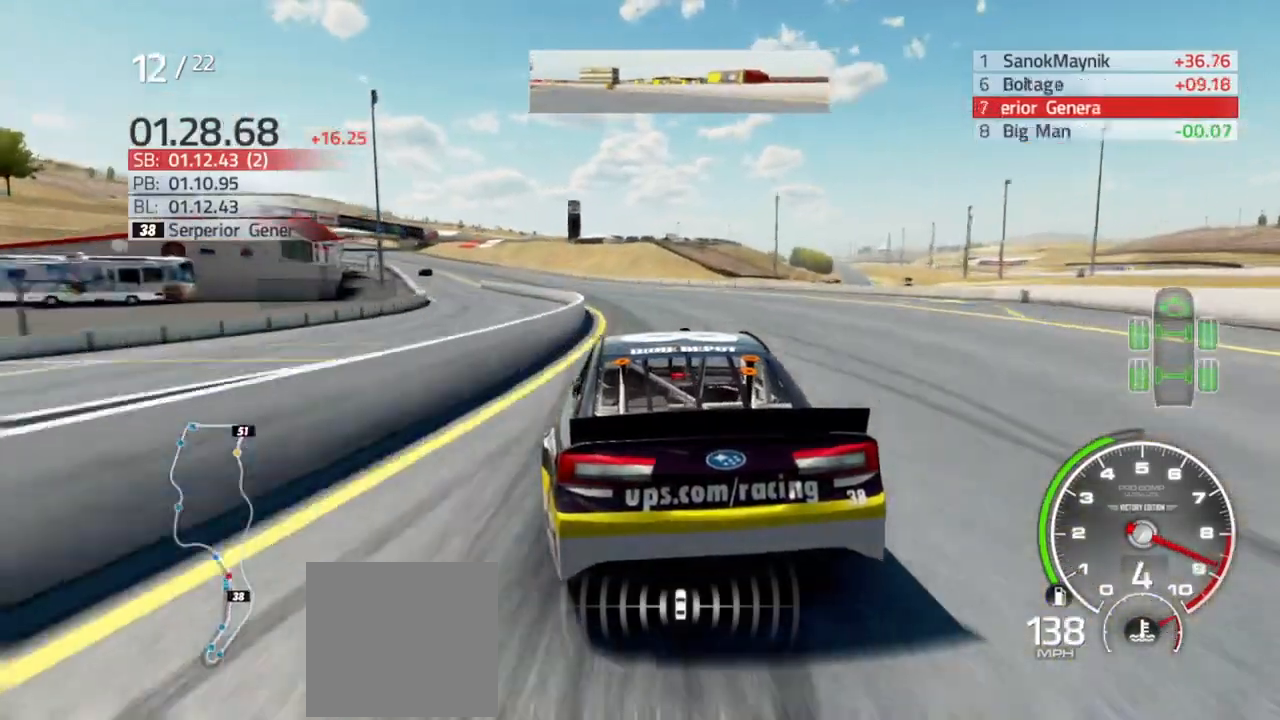
{"dt_ms": 1000, "buttons": ["R2"], "left_stick": "left", "right_stick": "center"}
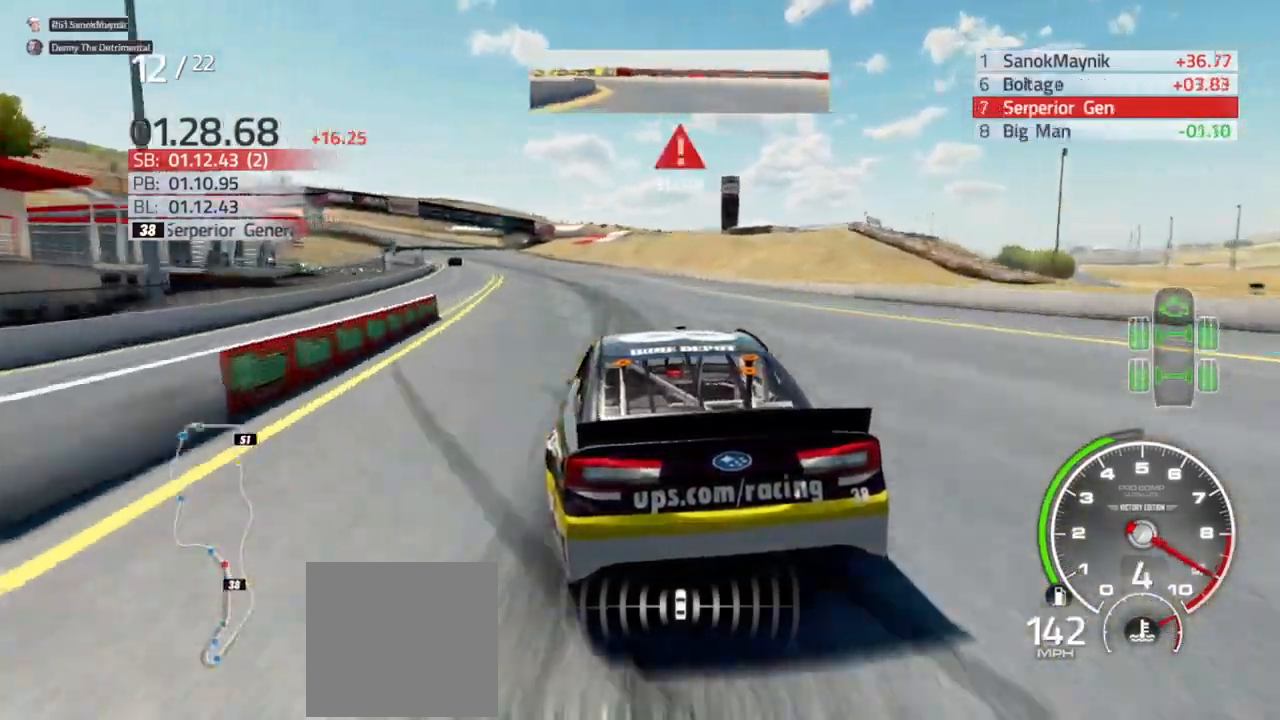
{"dt_ms": 500, "buttons": ["R2"], "left_stick": "left", "right_stick": "center", "events": []}
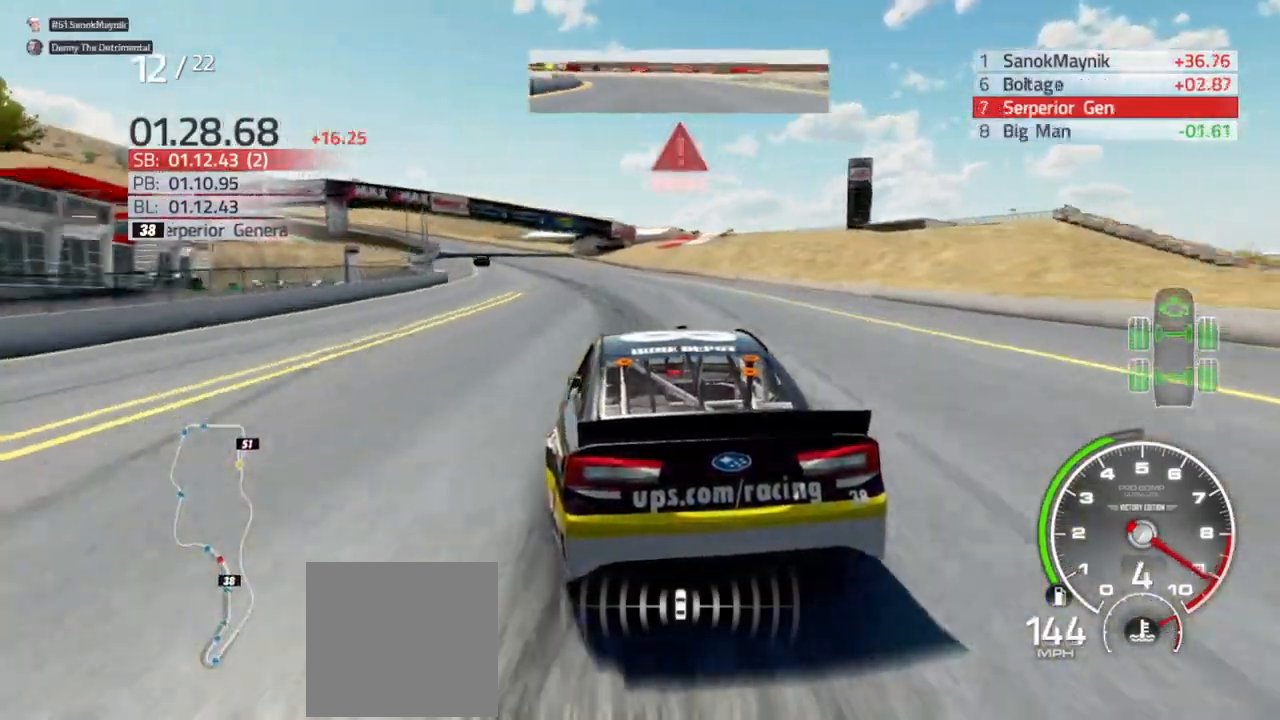
{"dt_ms": 500, "buttons": ["L2"], "left_stick": "left", "right_stick": "center", "events": [[367, "L2", "down"], [367, "R2", "up"]]}
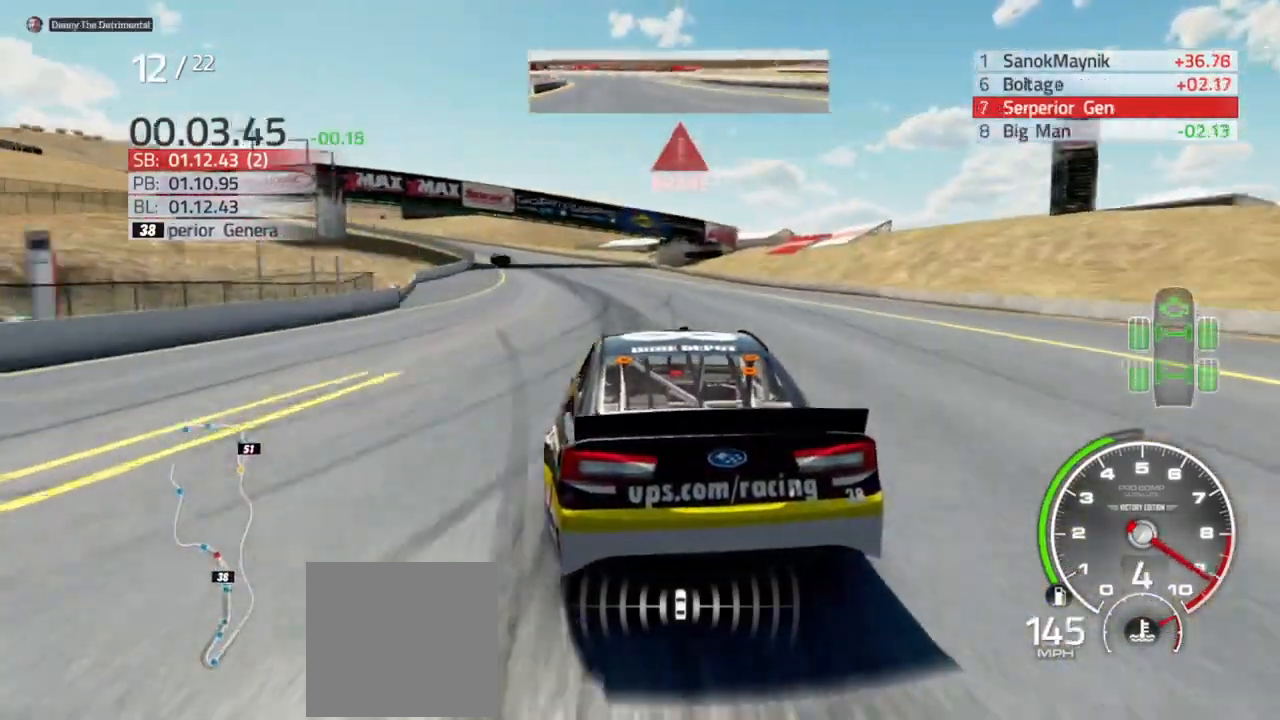
{"dt_ms": 500, "buttons": [], "left_stick": "left", "right_stick": "center", "events": [[100, "L2", "up"], [333, "L2", "down"], [467, "L2", "up"]]}
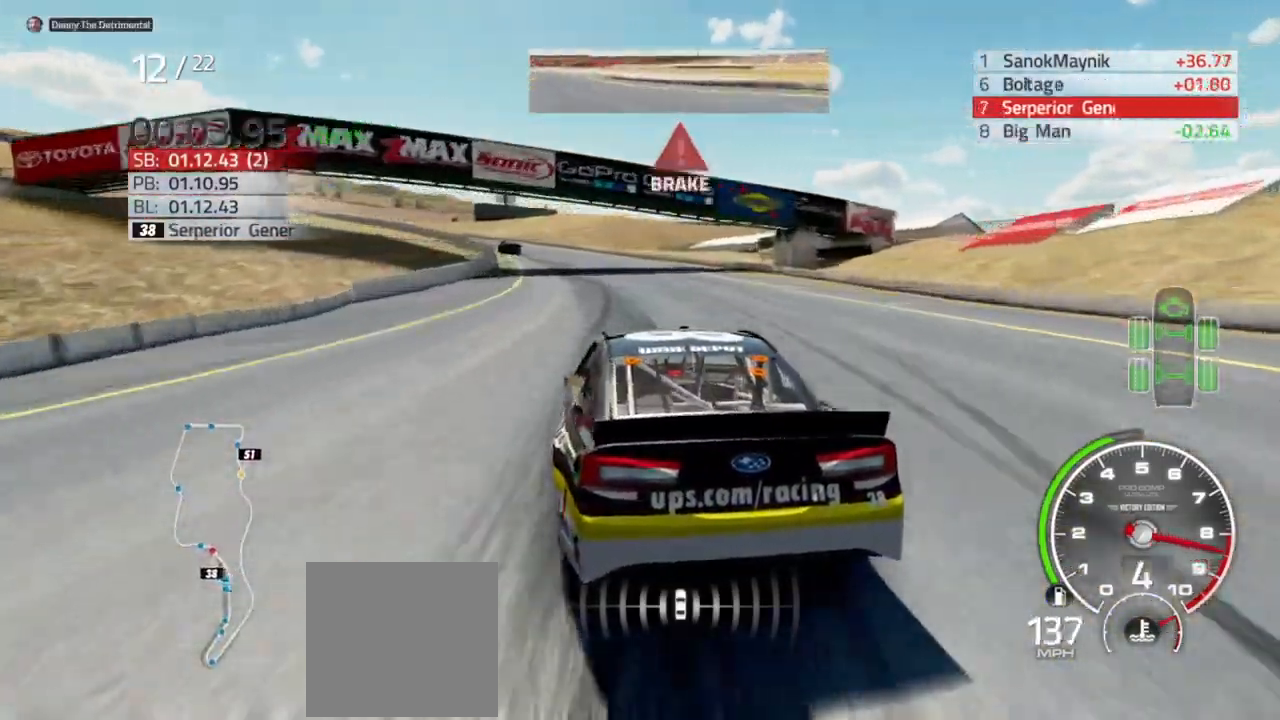
{"dt_ms": 500, "buttons": ["L2"], "left_stick": "left", "right_stick": "center"}
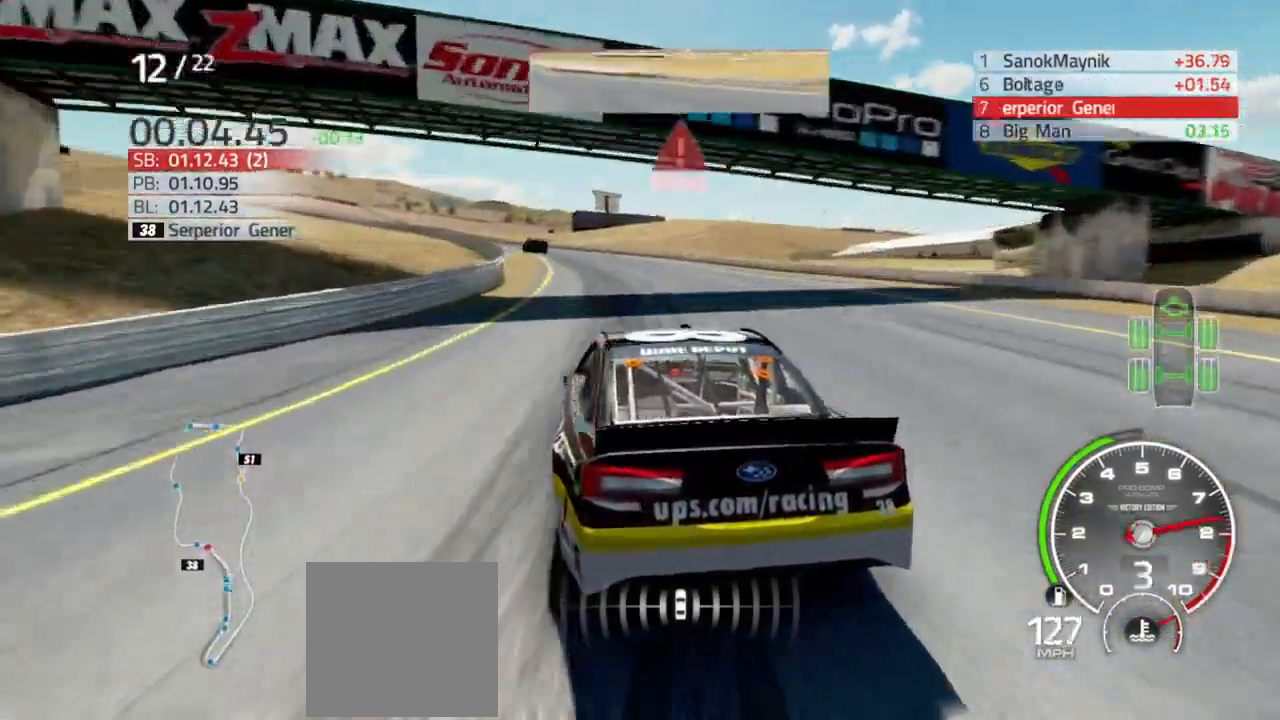
{"dt_ms": 500, "buttons": [], "left_stick": "left", "right_stick": "center"}
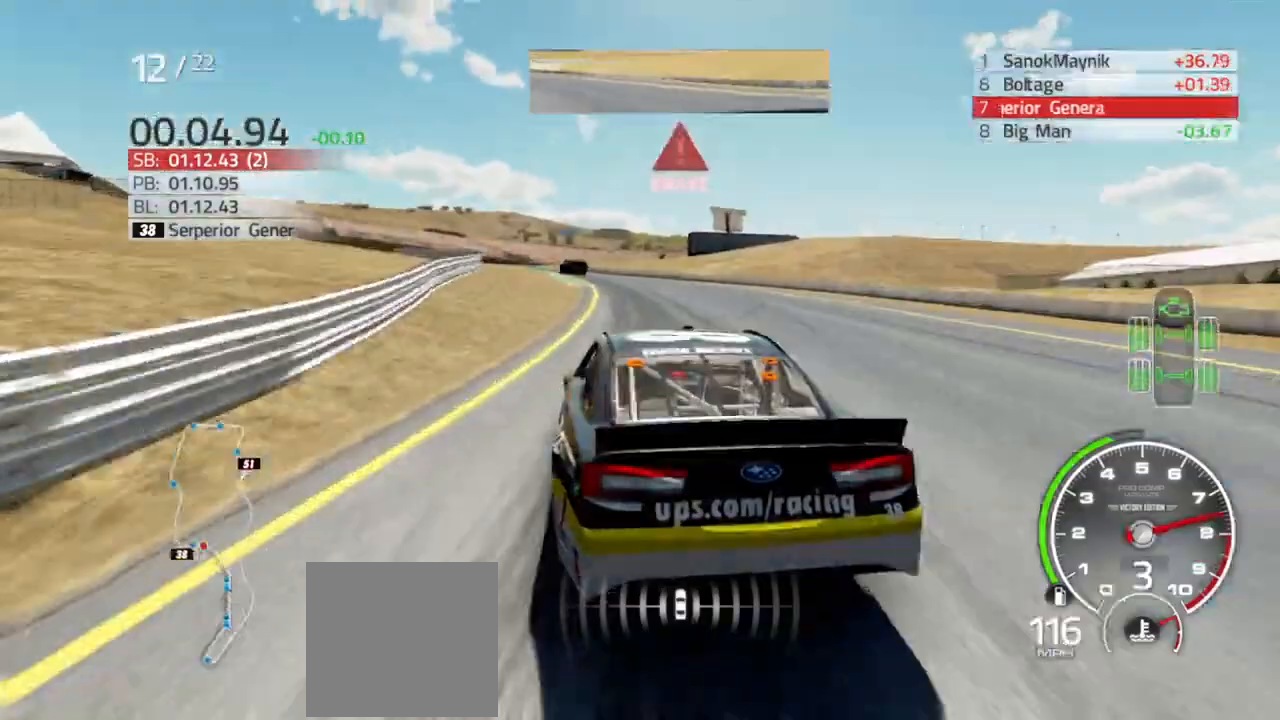
{"dt_ms": 500, "buttons": [], "left_stick": "left", "right_stick": "center", "events": []}
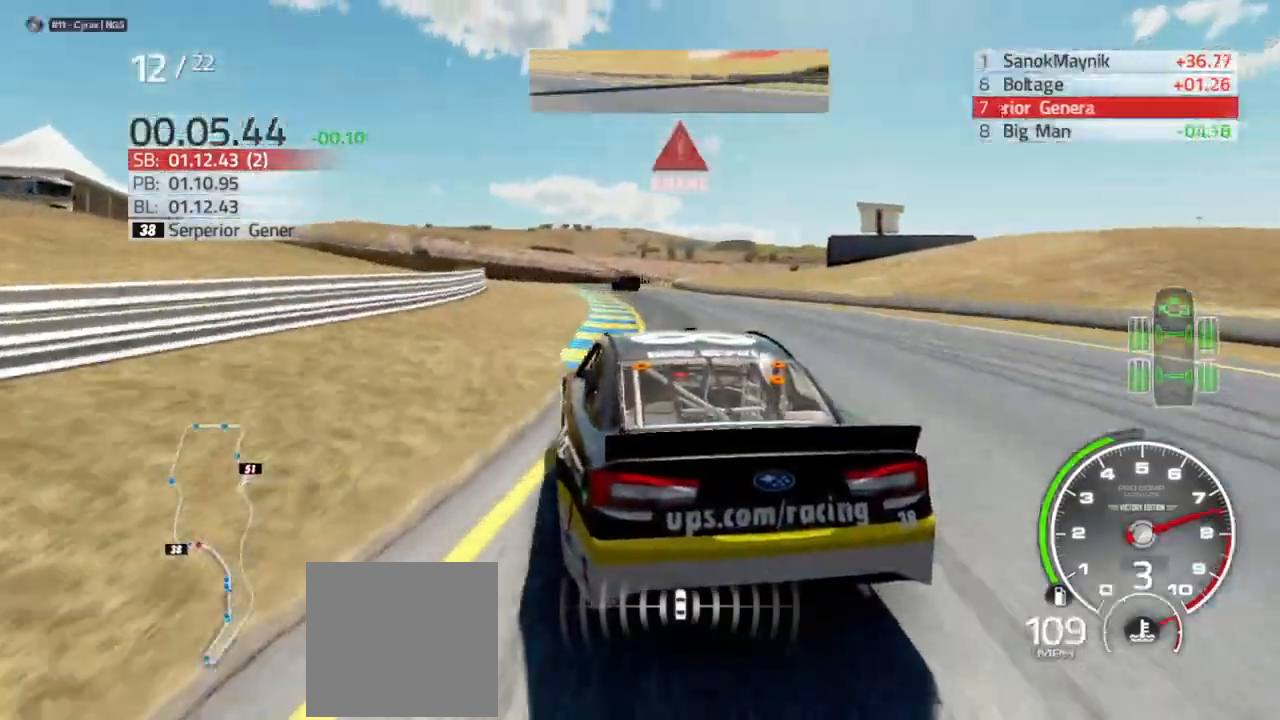
{"dt_ms": 500, "buttons": ["L2"], "left_stick": "right", "right_stick": "center", "events": [[100, "left_stick", "center"], [233, "R2", "down"], [300, "R2", "up"], [433, "L2", "down"], [500, "left_stick", "right"]]}
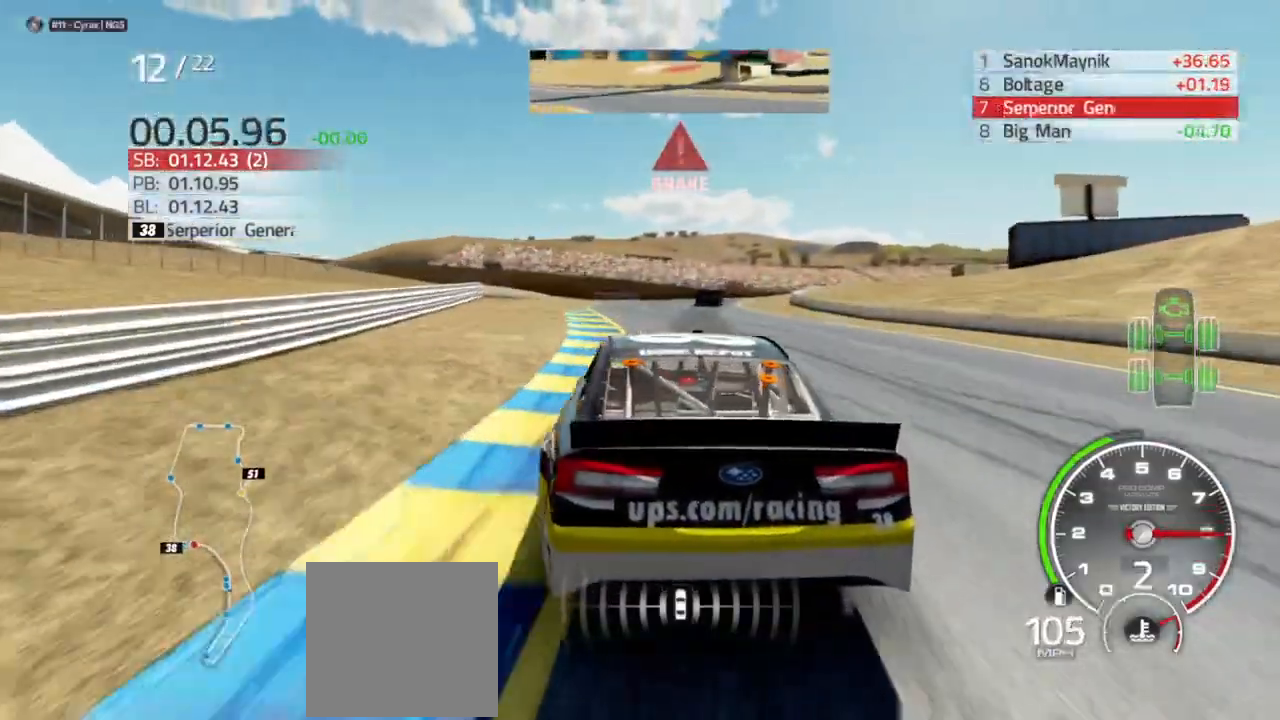
{"dt_ms": 500, "buttons": ["L2"], "left_stick": "right", "right_stick": "center", "events": [[133, "left_stick", "center"], [233, "left_stick", "right"], [400, "left_stick", "center"], [500, "left_stick", "right"]]}
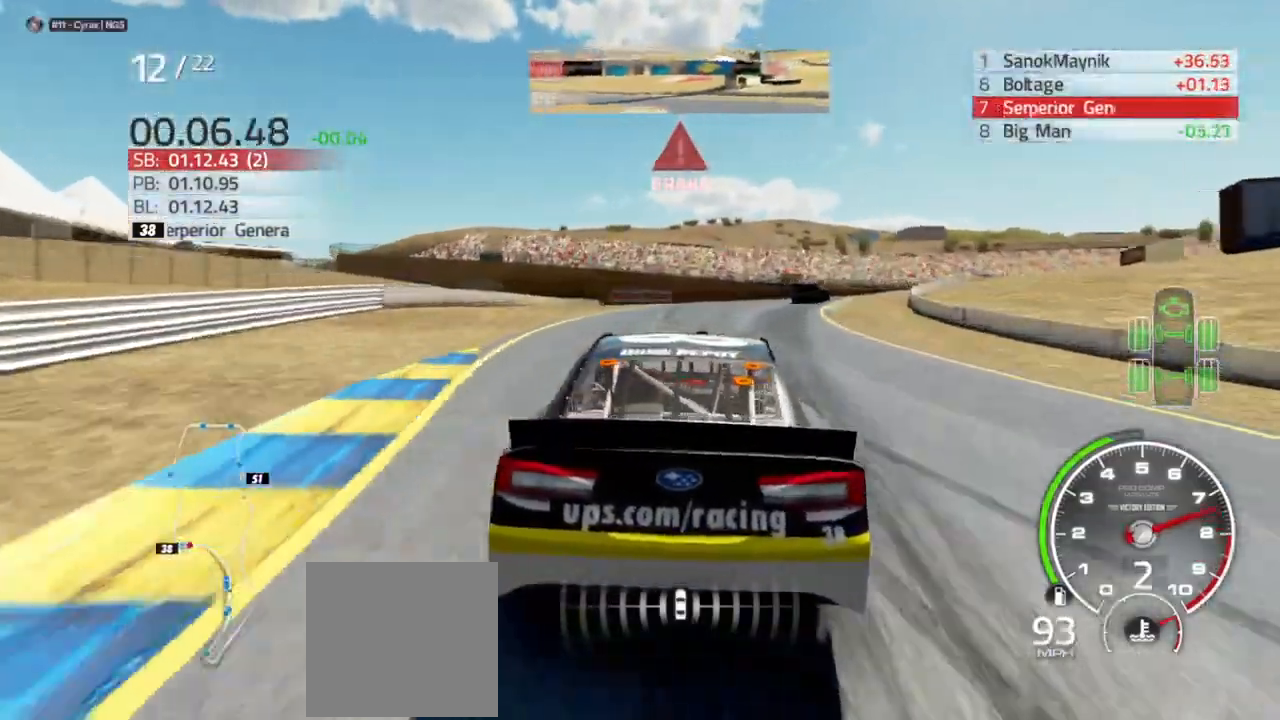
{"dt_ms": 500, "buttons": ["L2"], "left_stick": "right", "right_stick": "center", "events": []}
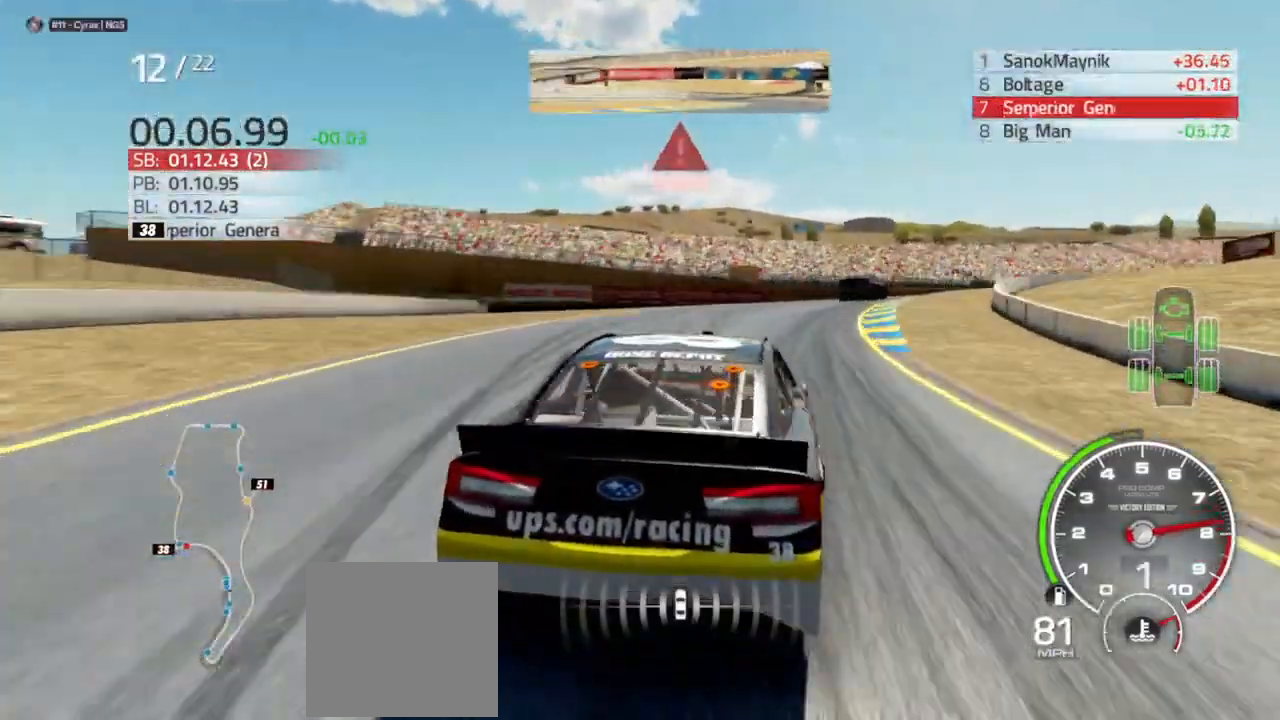
{"dt_ms": 500, "buttons": [], "left_stick": "right", "right_stick": "center", "events": [[233, "L2", "up"]]}
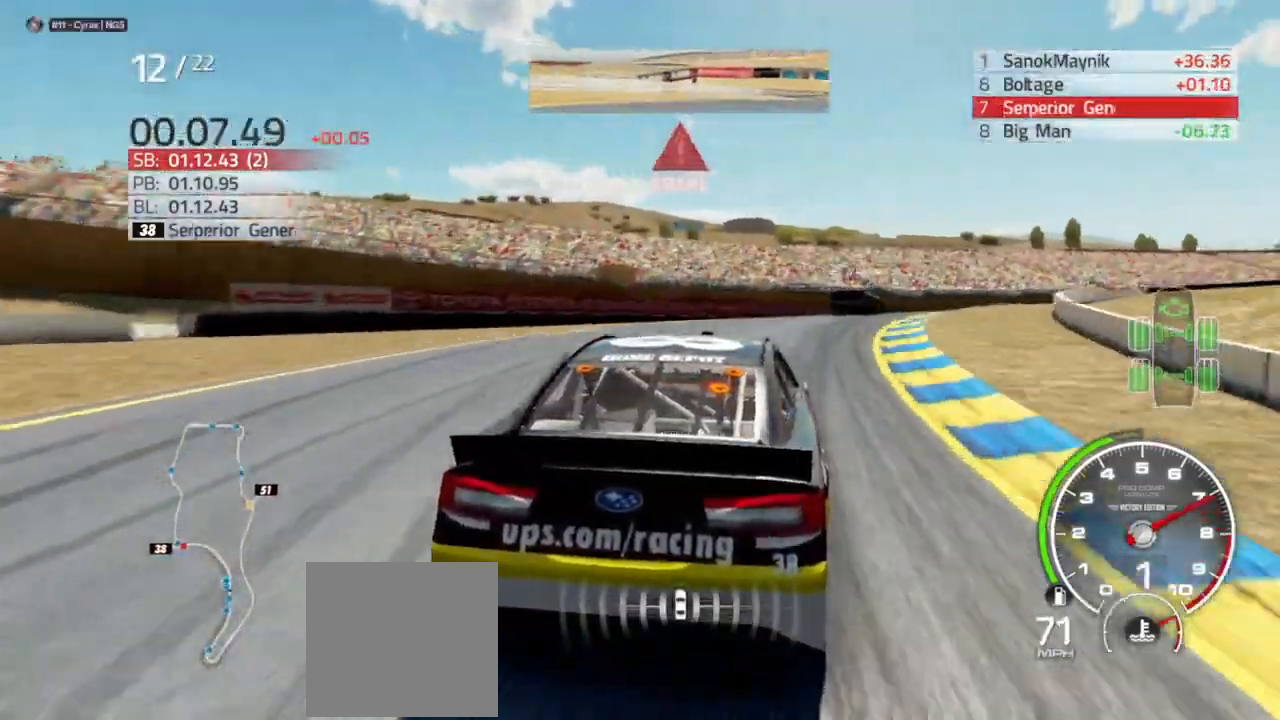
{"dt_ms": 500, "buttons": ["L2"], "left_stick": "right", "right_stick": "center", "events": [[467, "L2", "down"]]}
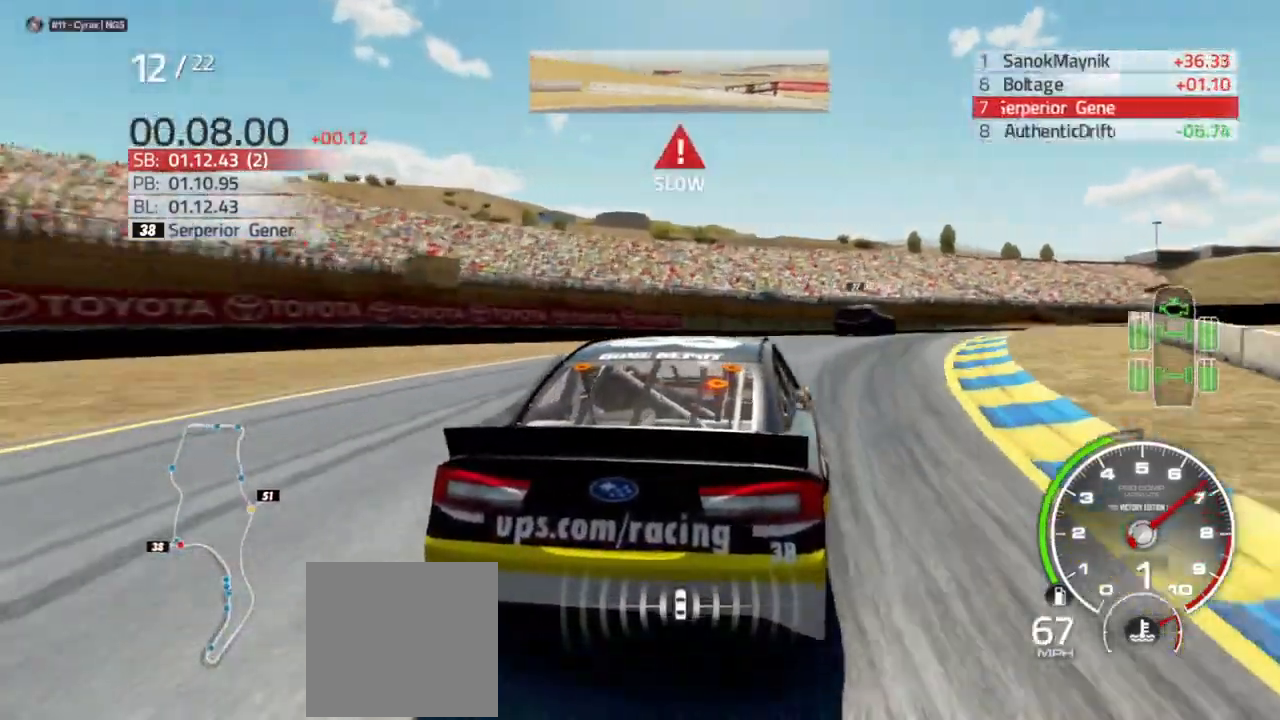
{"dt_ms": 500, "buttons": [], "left_stick": "right", "right_stick": "center", "events": [[133, "L2", "up"]]}